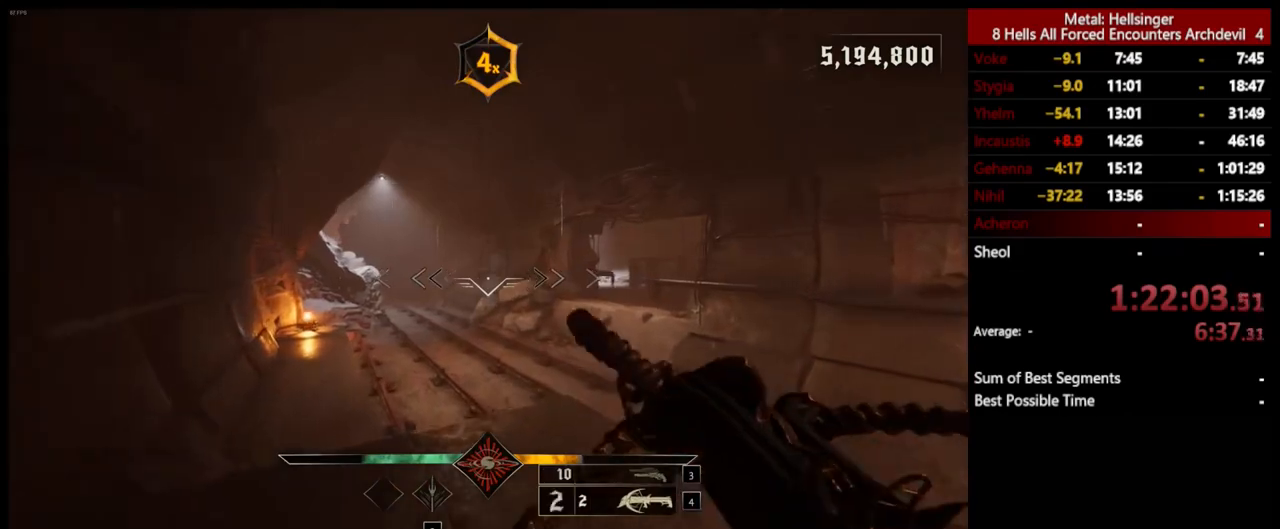
Gameplay with keyboard and mouse; each line is a JSON object with the keys and mouse buttons held at the frame after it. "events" lists presses ("down") and releases ("up") of "1", "2", "3", "4", "5", "a", "alt", "b", "c", "ctrl", "d", "e", "f", "g", "q", "r", "s", "shift", "space", "t", "tab", "v", "w", "x", "z", "mouse_left", "mouse_wheel", "mouse_right", "mouse_mb4" and "mouse_mb5" between this image and that frame as [ms after this image, input, new state], when the widget could be followed in between. "mouse_left", "mouse_wheel", "mouse_right", "mouse_mb4", "mouse_mb5" = the "left", "wheel", "right", "mb4", "mb5" buttons of the "mouse" list. No other keys are recorded. "wheel" means that the mouse wheel is clicked or scrolled. Mouse movement is not recorded.
{"keys": ["a"], "mouse": [], "events": [[201, "mouse_left", "down"], [284, "mouse_left", "up"], [384, "a", "down"]]}
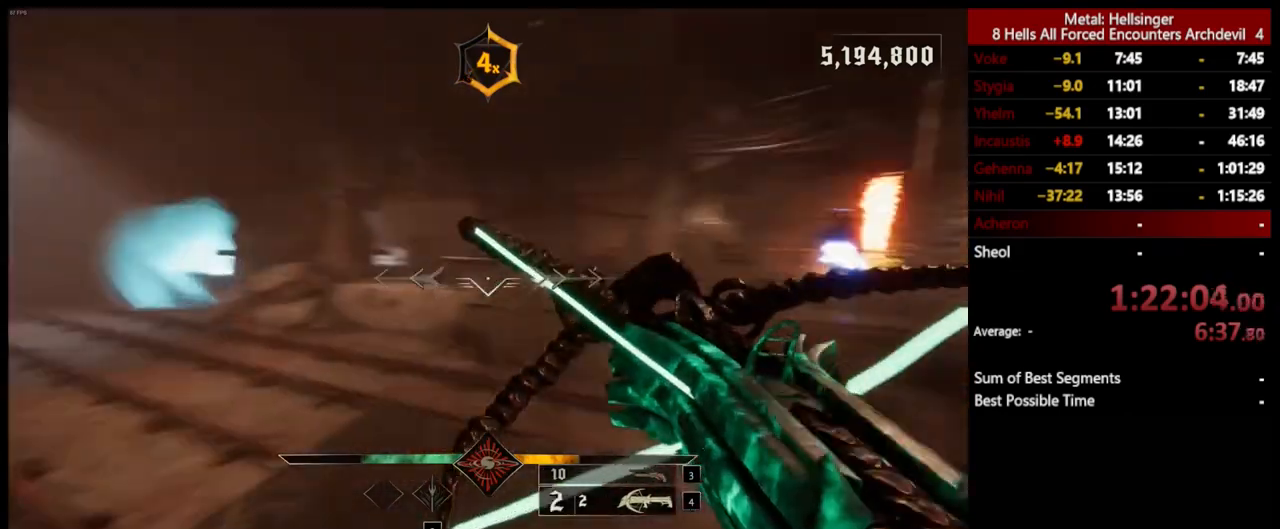
{"keys": ["d"], "mouse": [], "events": [[167, "a", "up"], [201, "mouse_left", "down"], [301, "mouse_left", "up"], [317, "d", "down"], [451, "w", "down"], [501, "w", "up"]]}
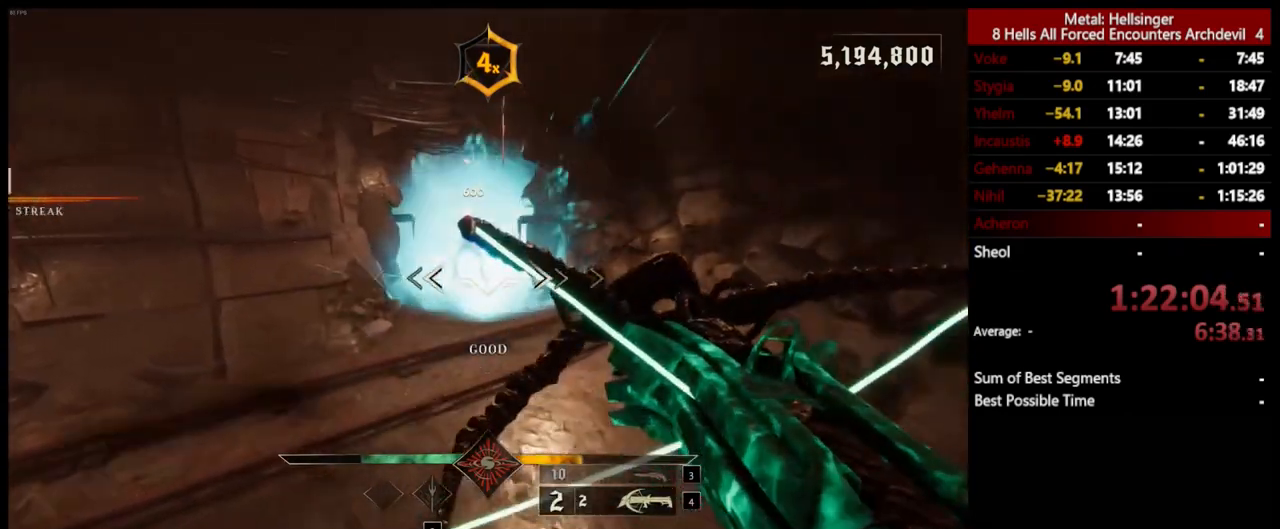
{"keys": ["a", "s"], "mouse": [], "events": [[34, "a", "down"], [34, "d", "up"], [184, "mouse_left", "down"], [234, "space", "down"], [251, "s", "down"], [267, "mouse_left", "up"], [368, "space", "up"]]}
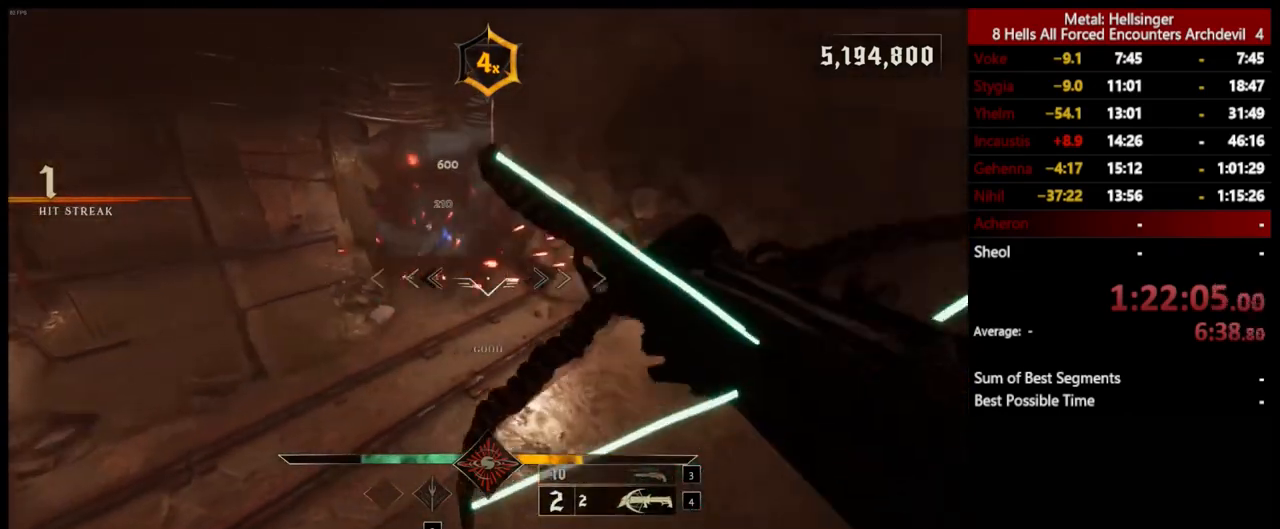
{"keys": ["a", "s"], "mouse": [], "events": [[267, "mouse_left", "down"], [368, "mouse_left", "up"], [384, "space", "down"], [468, "space", "up"]]}
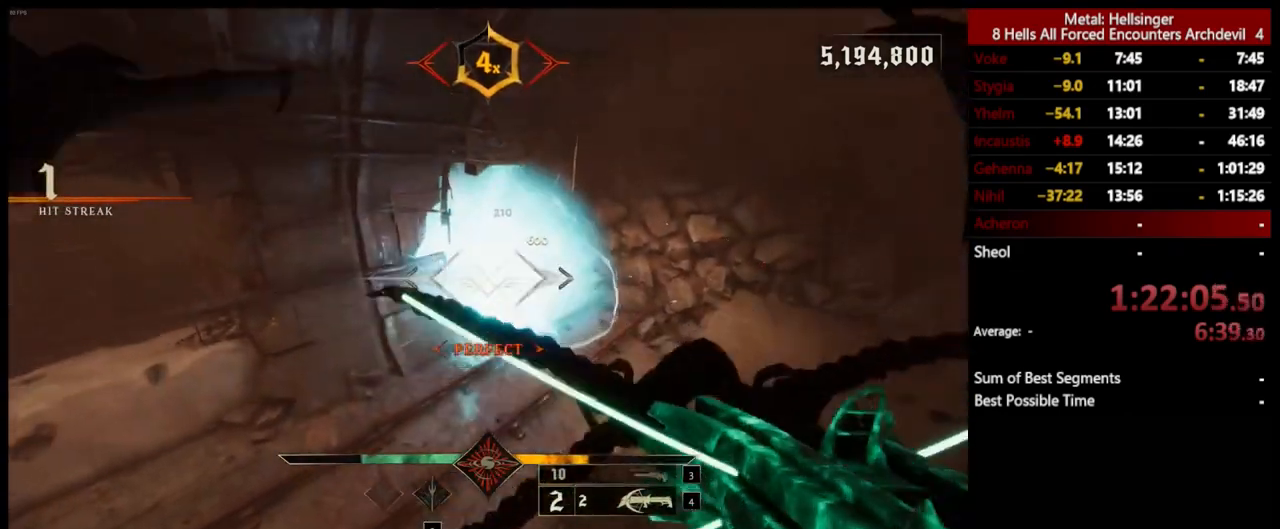
{"keys": ["s"], "mouse": [], "events": [[351, "mouse_left", "down"], [468, "mouse_left", "up"], [501, "a", "up"]]}
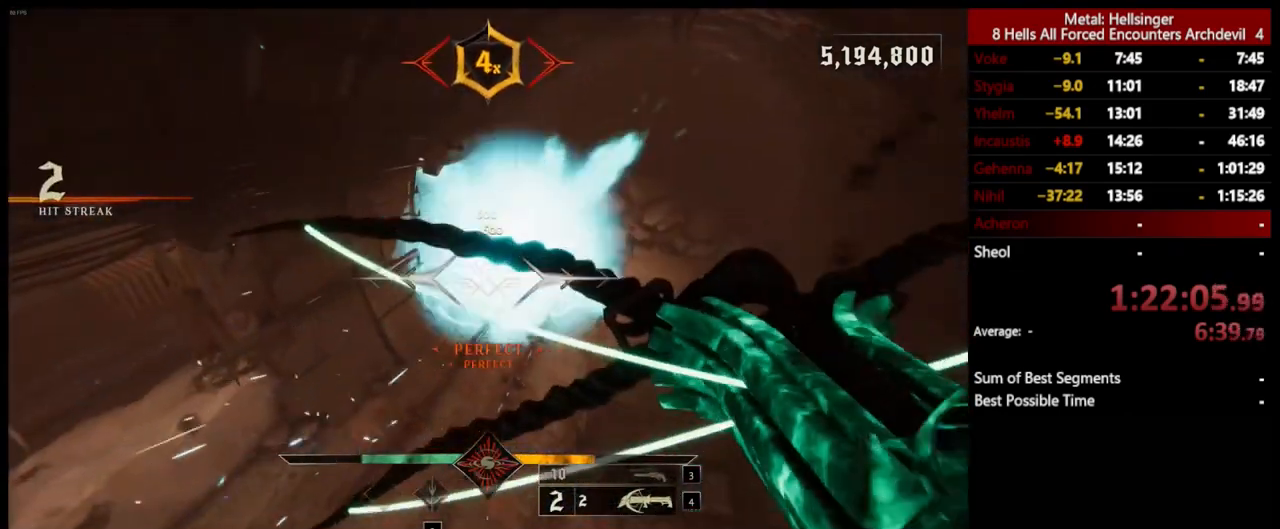
{"keys": ["d", "s"], "mouse": [], "events": [[368, "mouse_left", "down"], [451, "mouse_left", "up"], [501, "d", "down"]]}
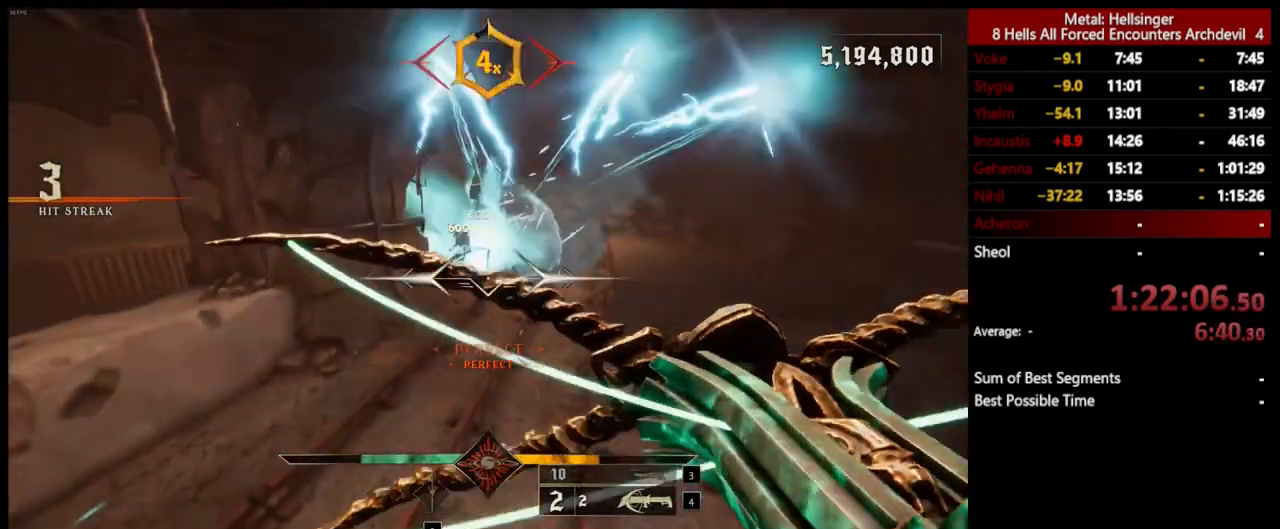
{"keys": ["d", "space", "w"], "mouse": [], "events": [[34, "s", "up"], [284, "w", "down"], [351, "mouse_left", "down"], [384, "space", "down"], [468, "mouse_left", "up"]]}
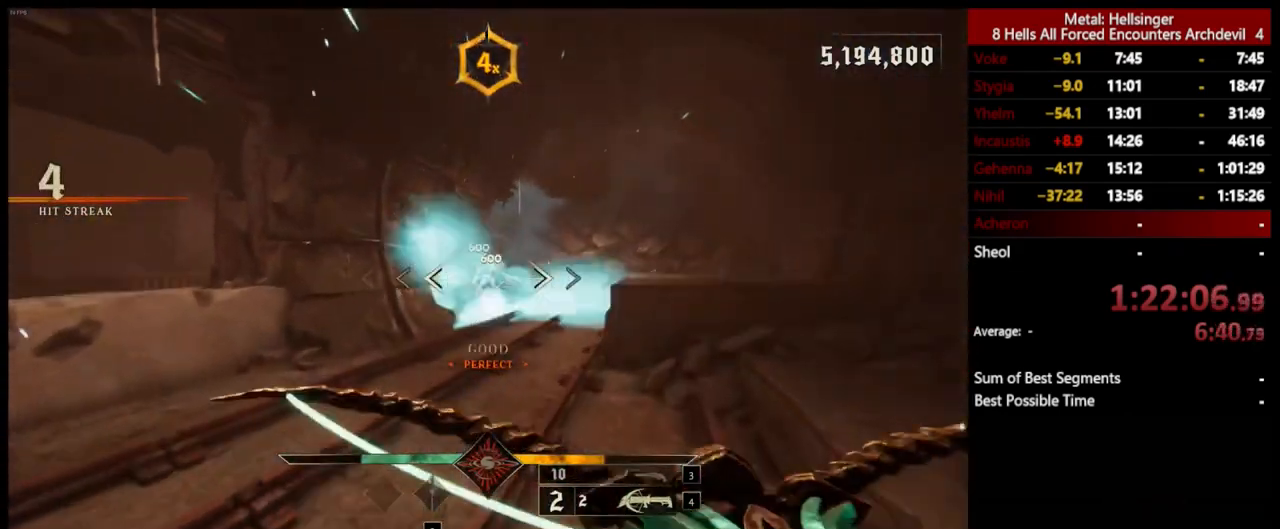
{"keys": ["d", "space", "w"], "mouse": ["left"], "events": [[33, "space", "up"], [400, "space", "down"], [417, "mouse_left", "down"]]}
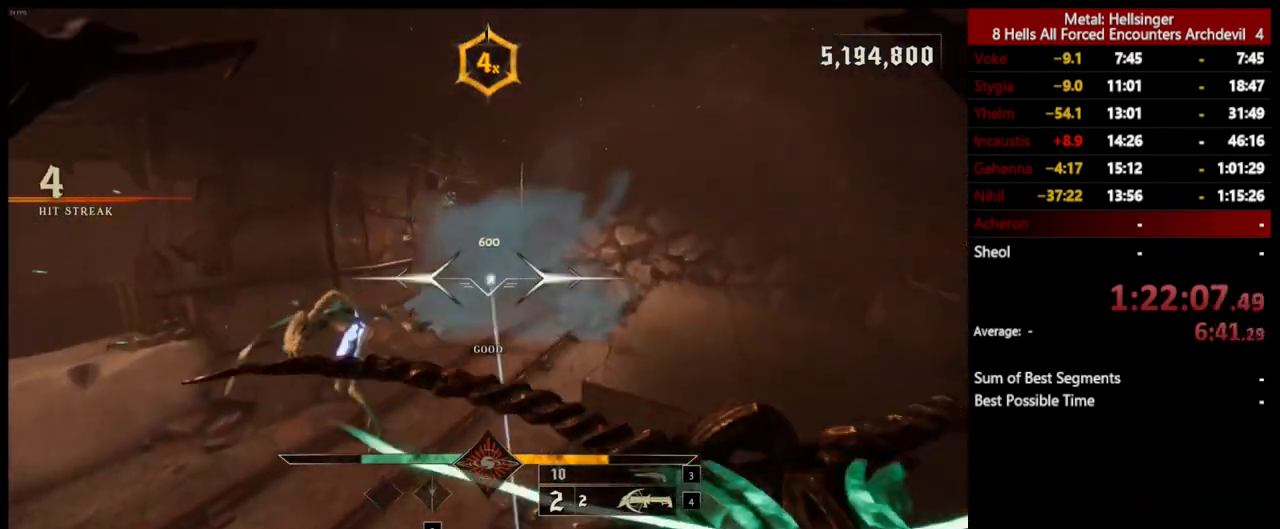
{"keys": ["d", "s", "shift", "space"], "mouse": ["left"], "events": [[33, "mouse_left", "up"], [116, "space", "up"], [217, "w", "up"], [283, "space", "down"], [300, "shift", "down"], [367, "s", "down"], [451, "mouse_left", "down"]]}
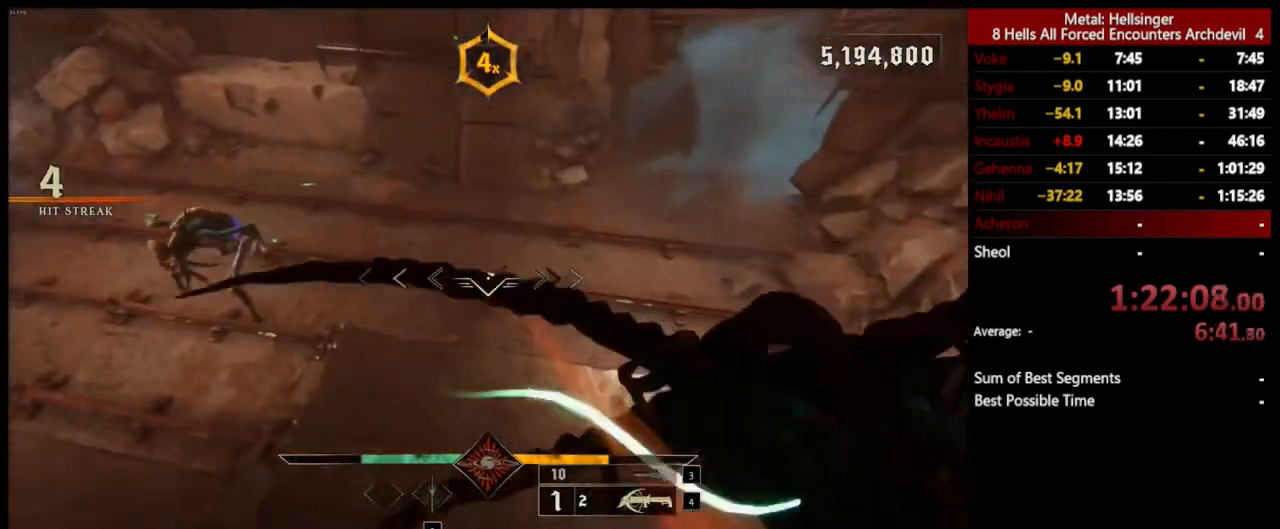
{"keys": ["s"], "mouse": [], "events": [[16, "shift", "up"], [33, "space", "up"], [50, "mouse_left", "up"], [250, "d", "up"]]}
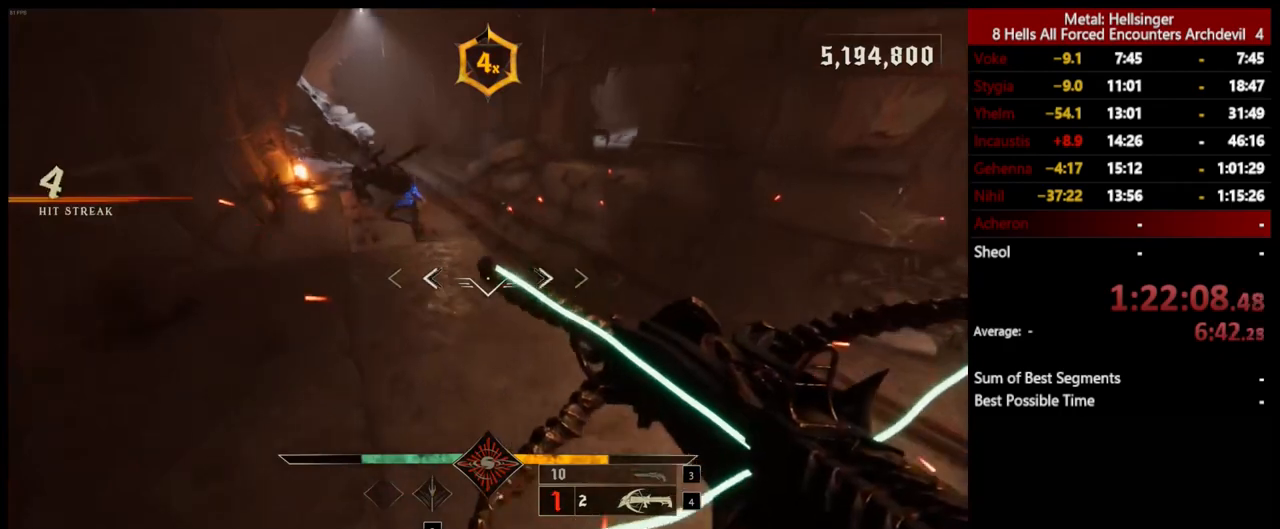
{"keys": ["3", "s"], "mouse": [], "events": [[16, "mouse_left", "down"], [100, "mouse_left", "up"], [400, "3", "down"]]}
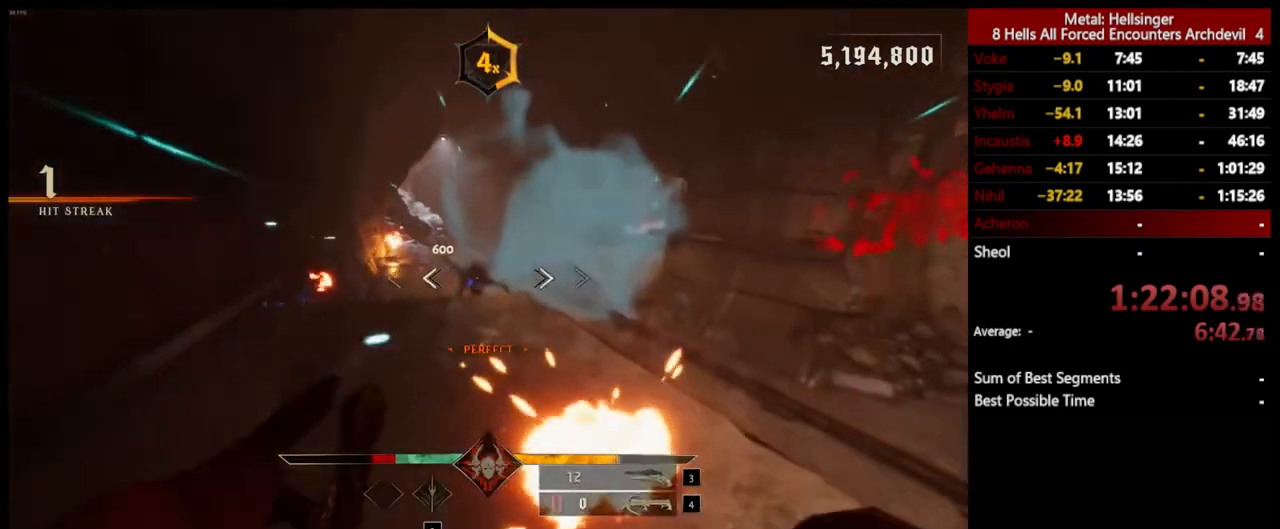
{"keys": ["d"], "mouse": [], "events": [[33, "3", "up"], [83, "4", "down"], [217, "4", "up"], [334, "d", "down"], [334, "s", "up"]]}
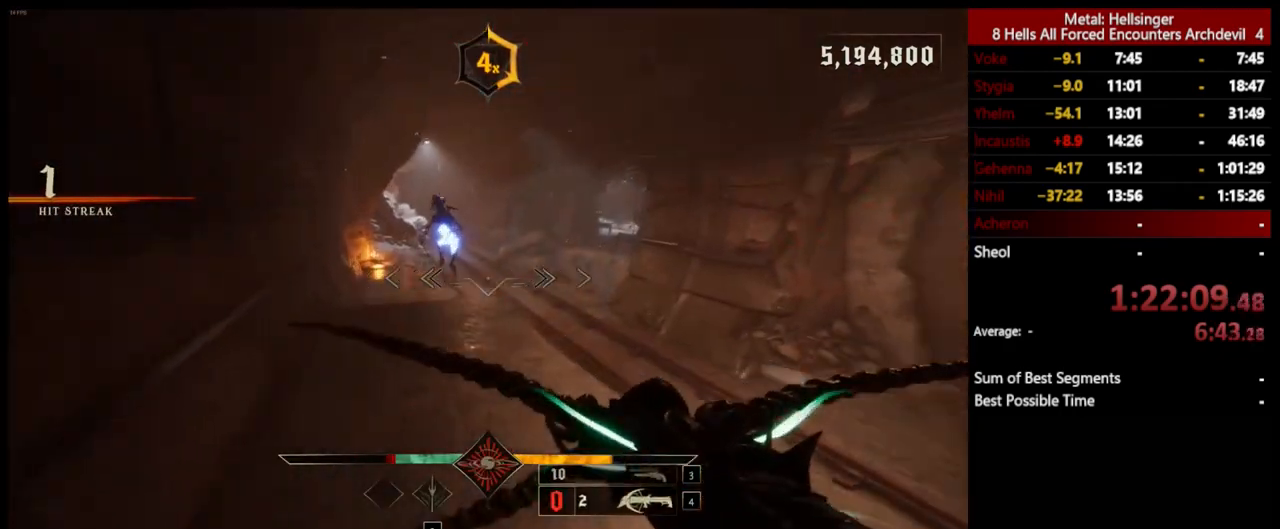
{"keys": ["d", "w"], "mouse": [], "events": [[33, "w", "down"], [200, "shift", "down"], [200, "space", "down"], [350, "space", "up"], [367, "shift", "up"]]}
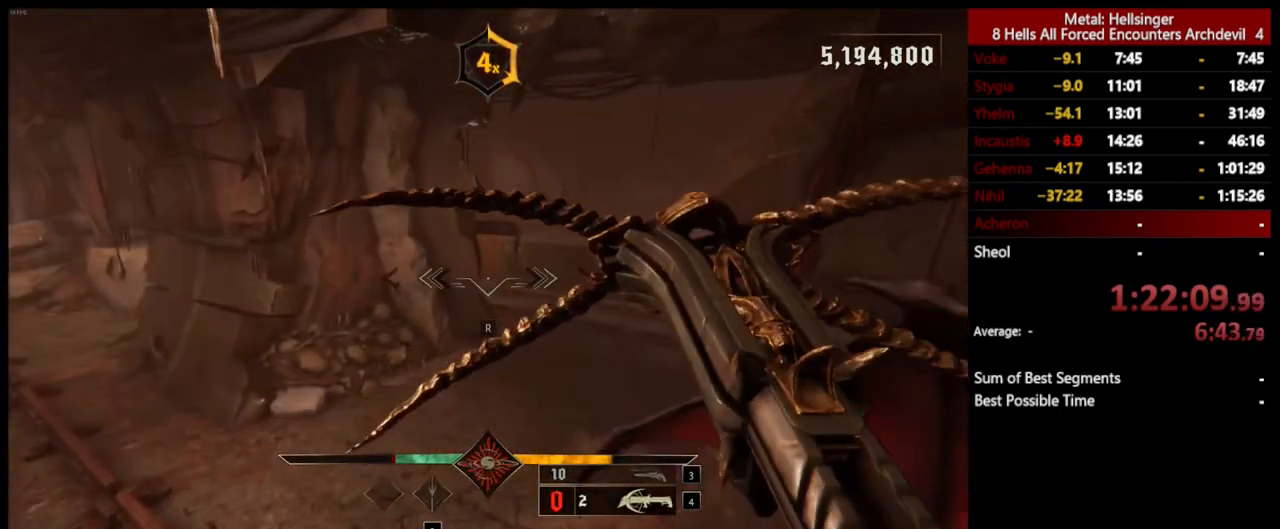
{"keys": ["d", "space", "w"], "mouse": [], "events": [[66, "d", "up"], [267, "d", "down"], [267, "shift", "down"], [417, "space", "down"], [467, "shift", "up"]]}
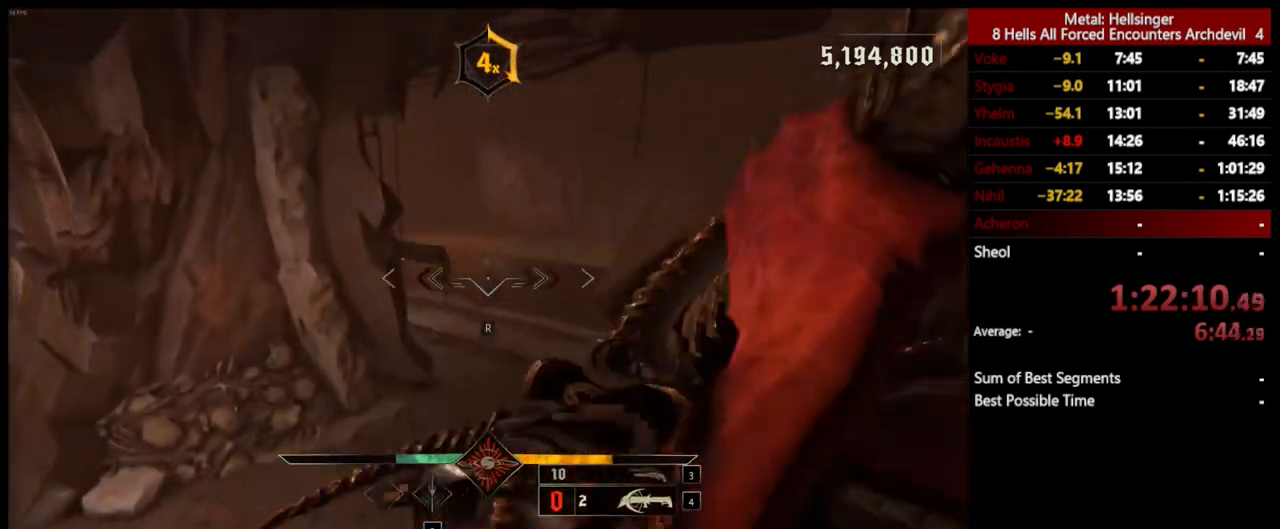
{"keys": ["d", "w"], "mouse": [], "events": [[50, "space", "up"]]}
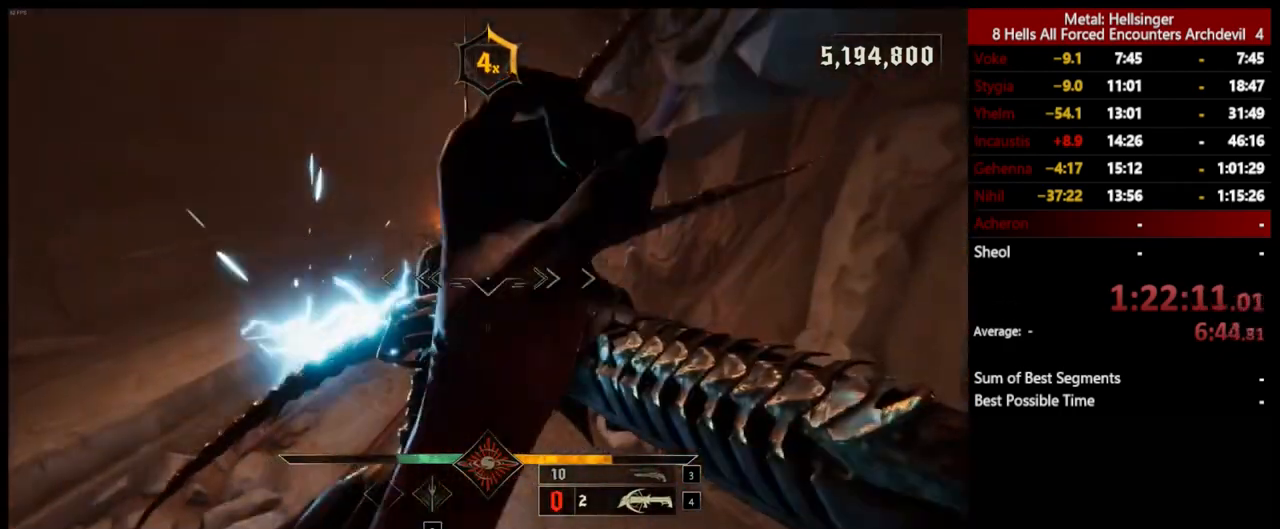
{"keys": ["d", "s"], "mouse": [], "events": [[117, "d", "up"], [150, "d", "down"], [350, "w", "up"], [501, "s", "down"]]}
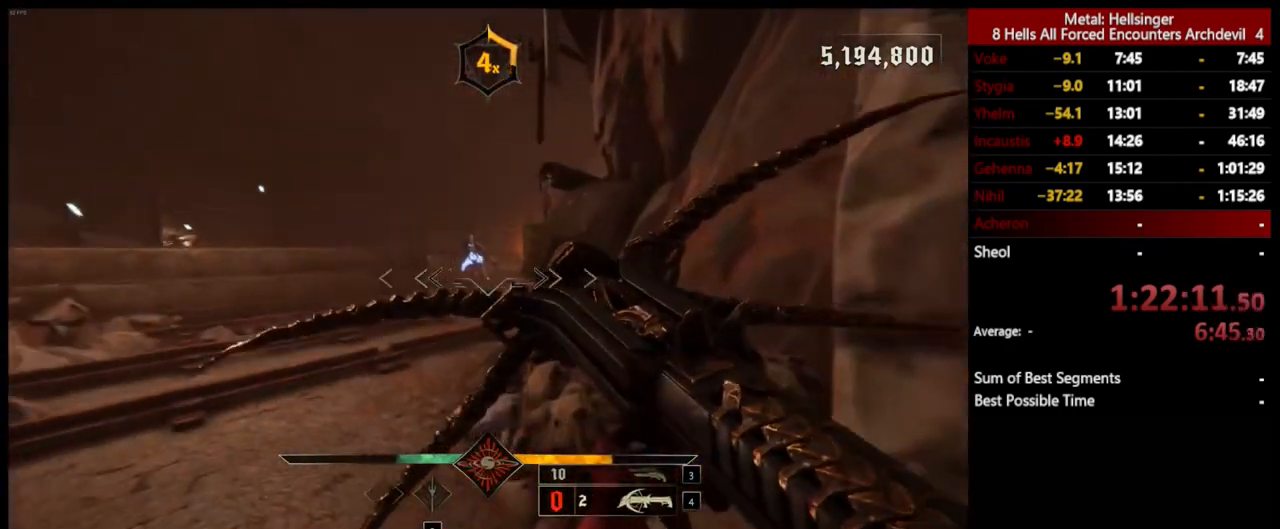
{"keys": ["a", "s"], "mouse": [], "events": [[250, "d", "up"], [317, "a", "down"]]}
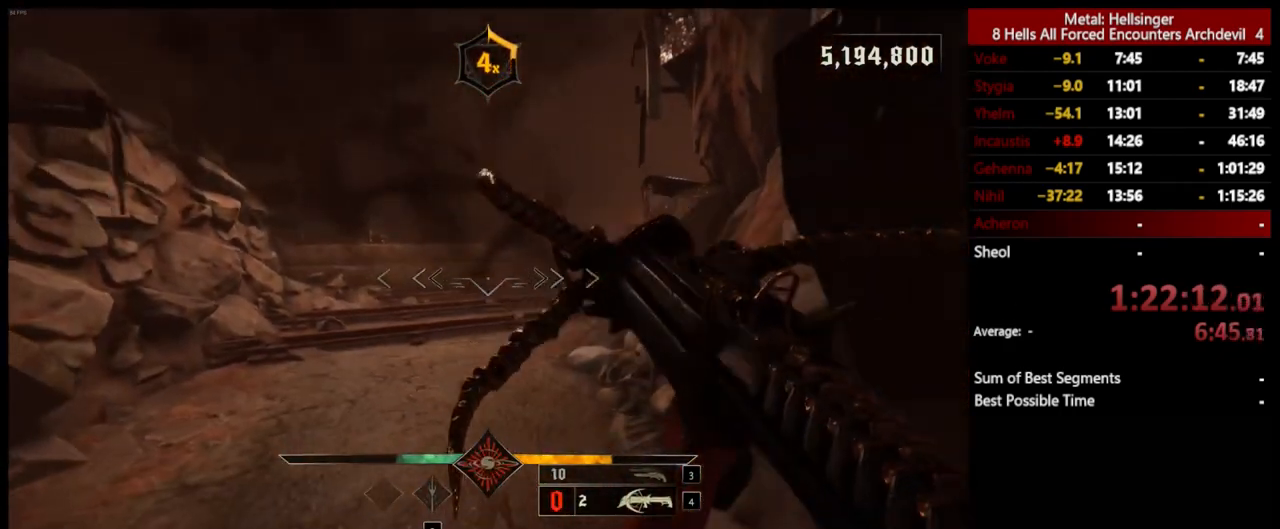
{"keys": ["d", "s"], "mouse": [], "events": [[117, "a", "up"], [217, "mouse_left", "down"], [317, "mouse_left", "up"], [401, "d", "down"]]}
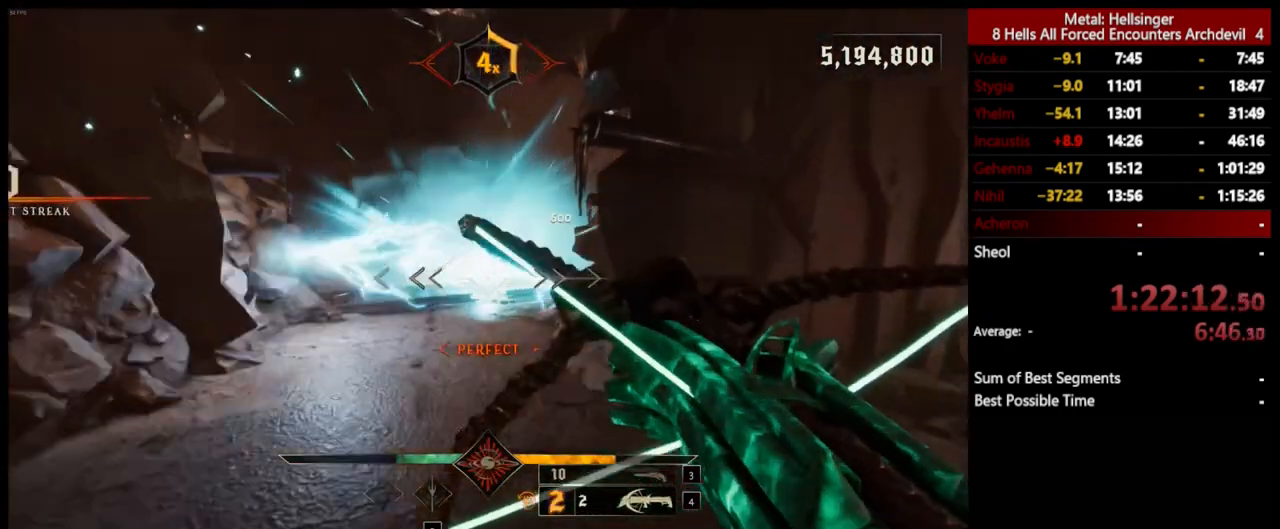
{"keys": ["d", "s"], "mouse": [], "events": [[200, "mouse_left", "down"], [234, "space", "down"], [300, "mouse_left", "up"], [417, "space", "up"]]}
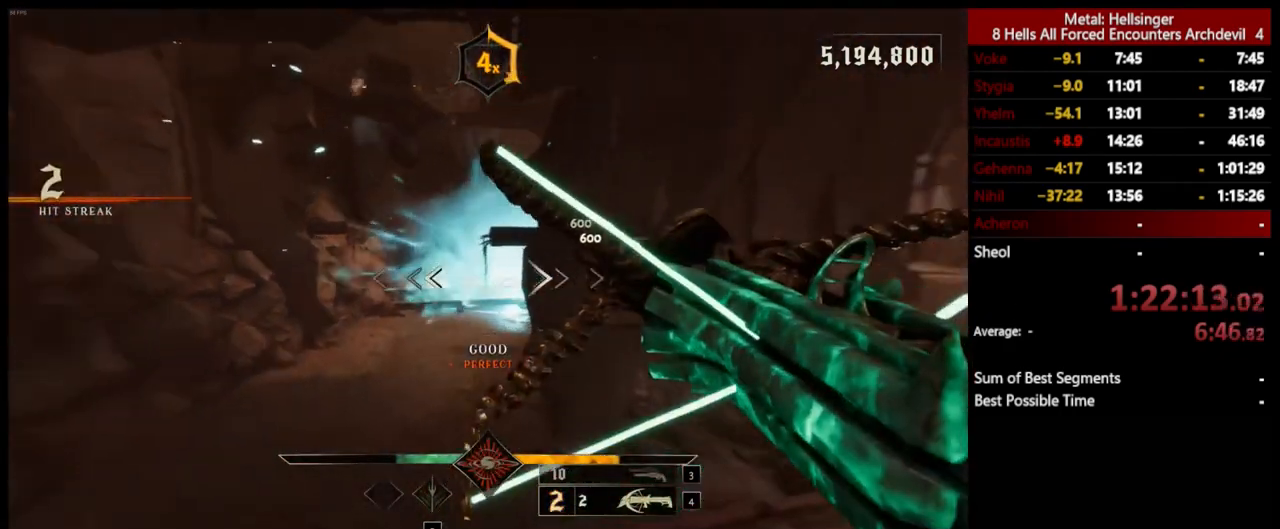
{"keys": ["a"], "mouse": [], "events": [[167, "a", "down"], [183, "d", "up"], [317, "s", "up"], [334, "3", "down"], [467, "3", "up"]]}
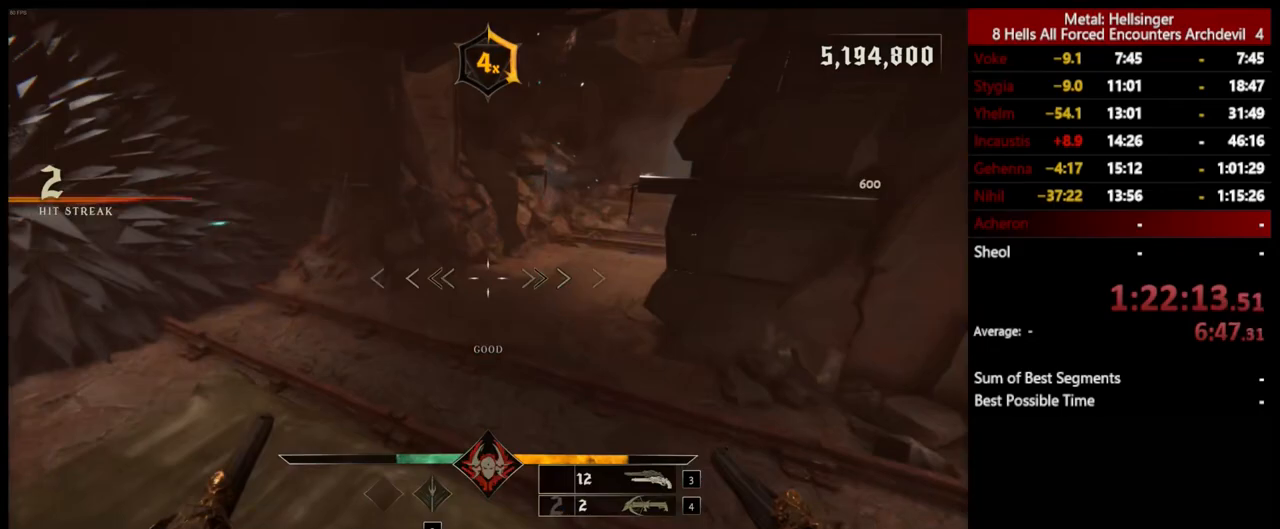
{"keys": ["a", "w"], "mouse": [], "events": [[17, "4", "down"], [100, "w", "down"], [184, "4", "up"], [234, "shift", "down"], [451, "shift", "up"]]}
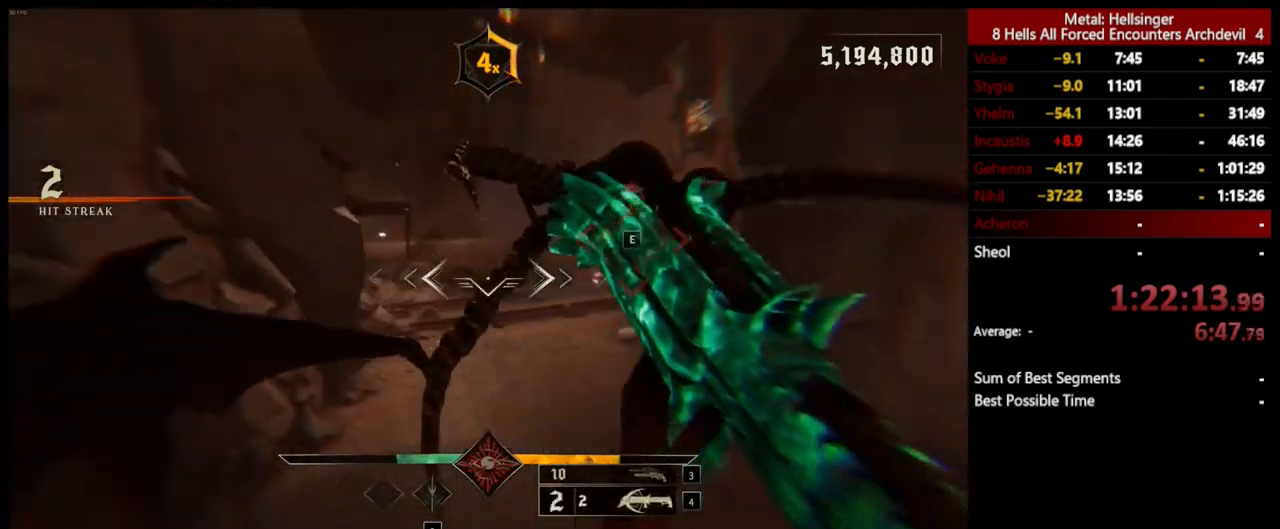
{"keys": ["w"], "mouse": [], "events": [[50, "a", "up"], [351, "e", "down"], [501, "e", "up"]]}
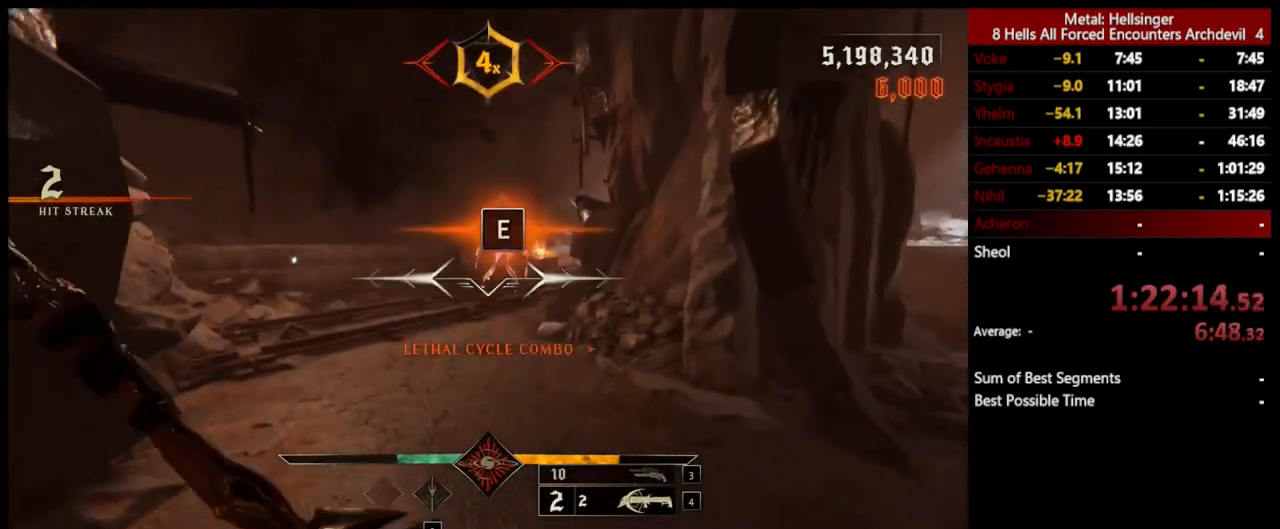
{"keys": [], "mouse": [], "events": [[334, "w", "up"]]}
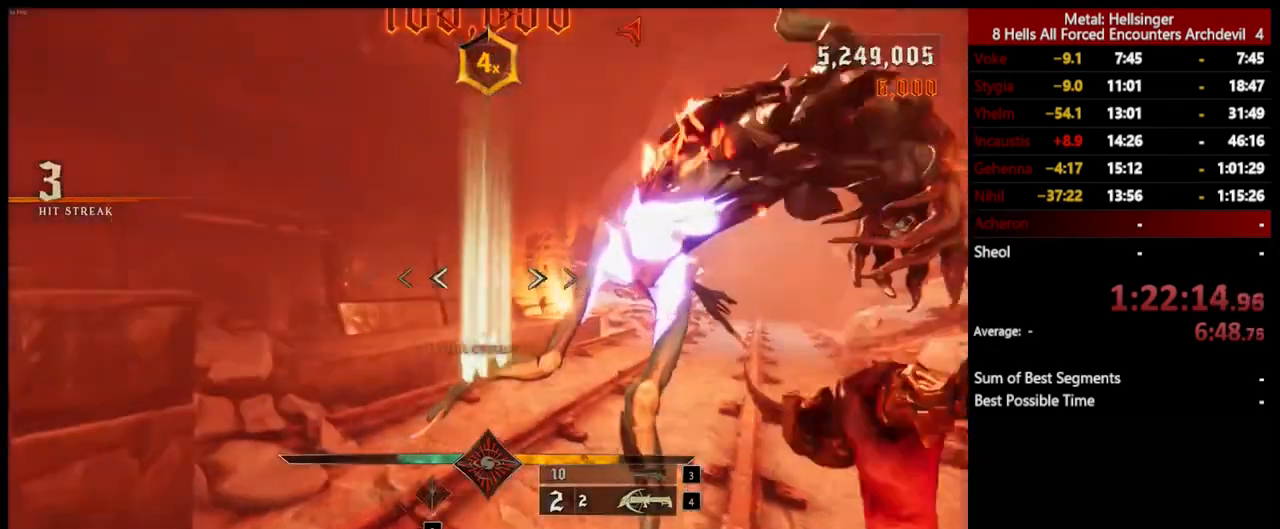
{"keys": ["w"], "mouse": [], "events": [[100, "a", "down"], [184, "w", "down"], [368, "a", "up"]]}
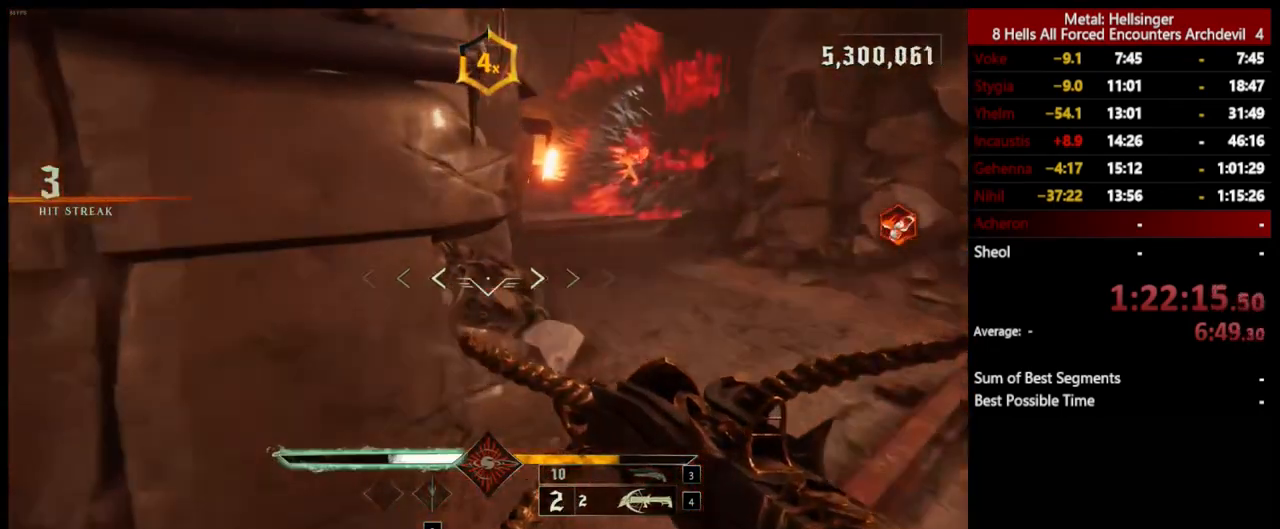
{"keys": ["w"], "mouse": [], "events": [[17, "3", "down"], [134, "3", "up"], [184, "4", "down"], [317, "4", "up"]]}
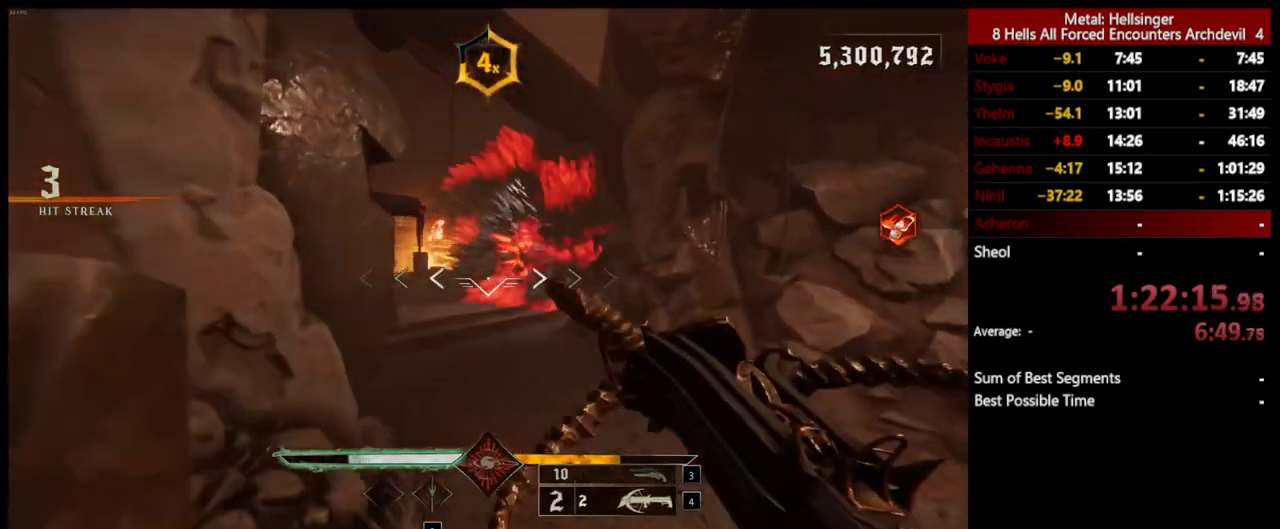
{"keys": ["3", "w"], "mouse": [], "events": [[67, "mouse_left", "down"], [151, "mouse_left", "up"], [384, "3", "down"]]}
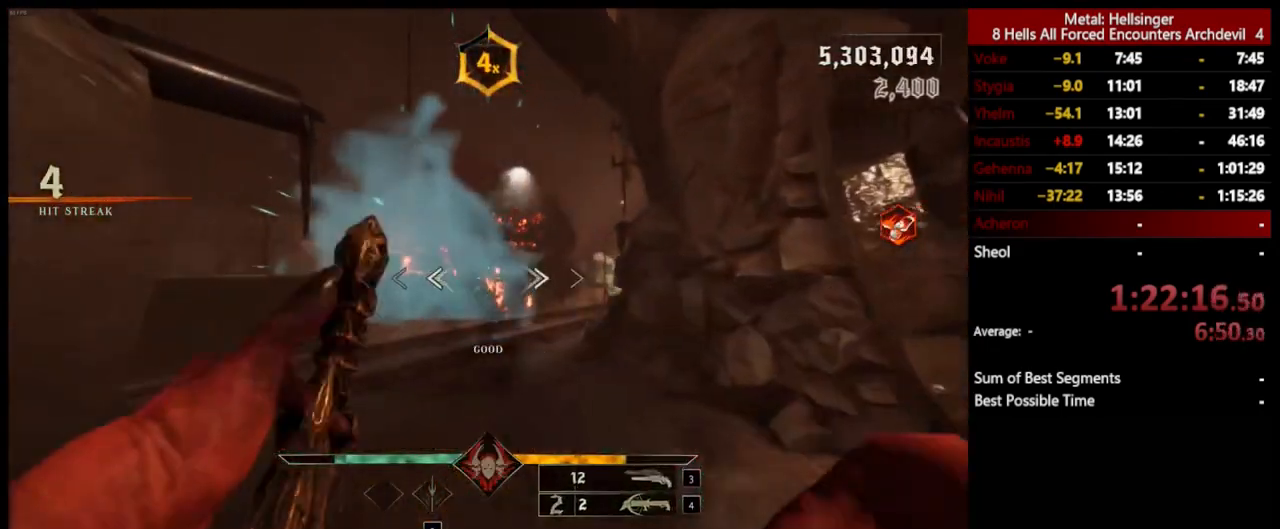
{"keys": ["shift", "w"], "mouse": [], "events": [[17, "3", "up"], [451, "shift", "down"]]}
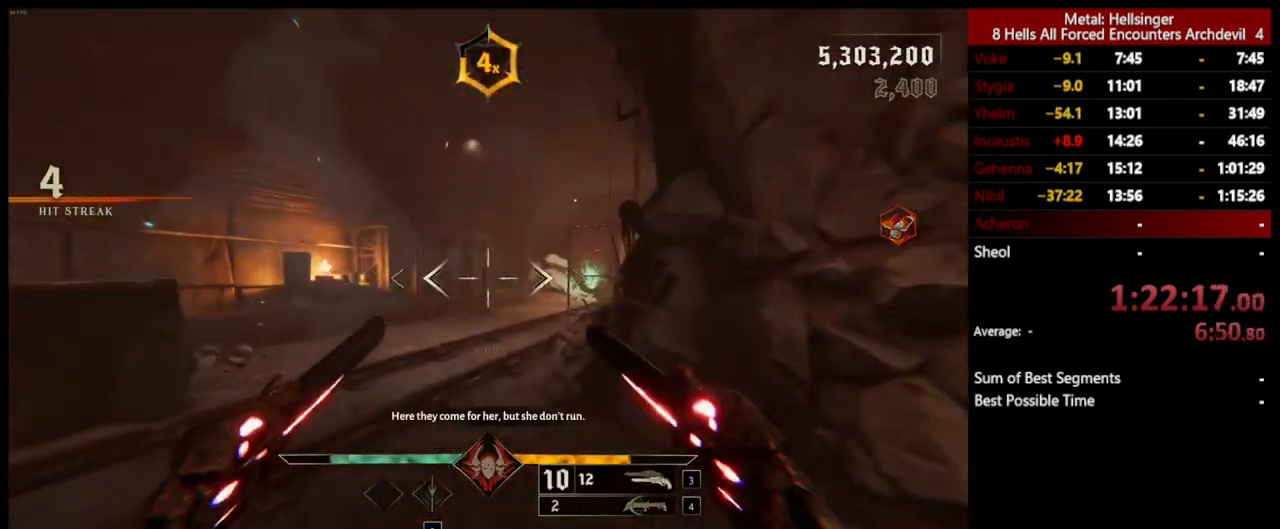
{"keys": ["w"], "mouse": [], "events": [[17, "space", "down"], [100, "shift", "up"], [151, "space", "up"]]}
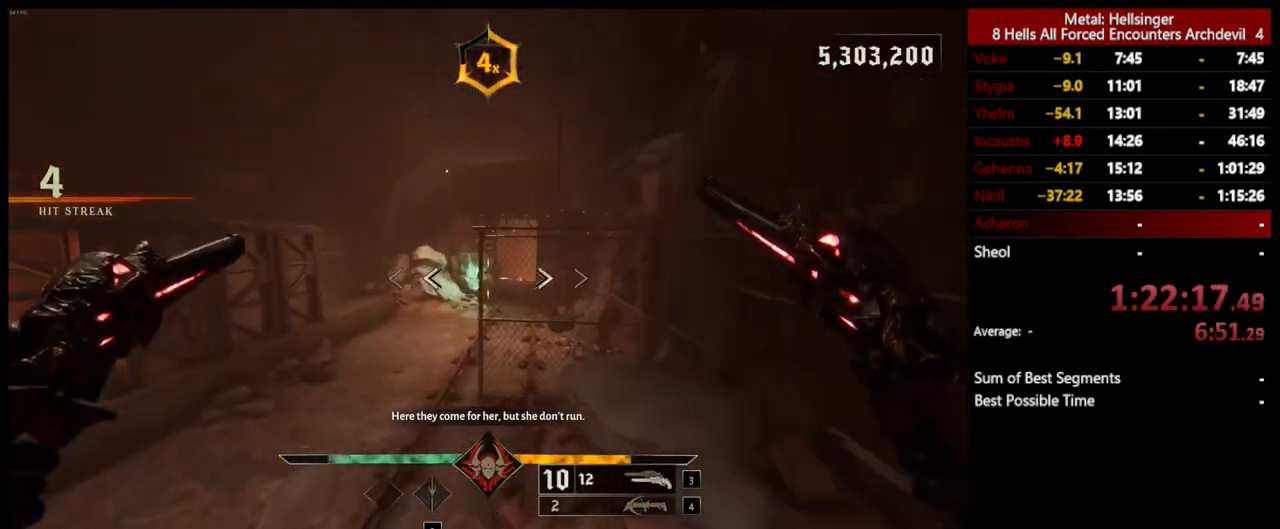
{"keys": ["shift", "w"], "mouse": [], "events": [[67, "mouse_left", "down"], [151, "mouse_left", "up"], [485, "shift", "down"]]}
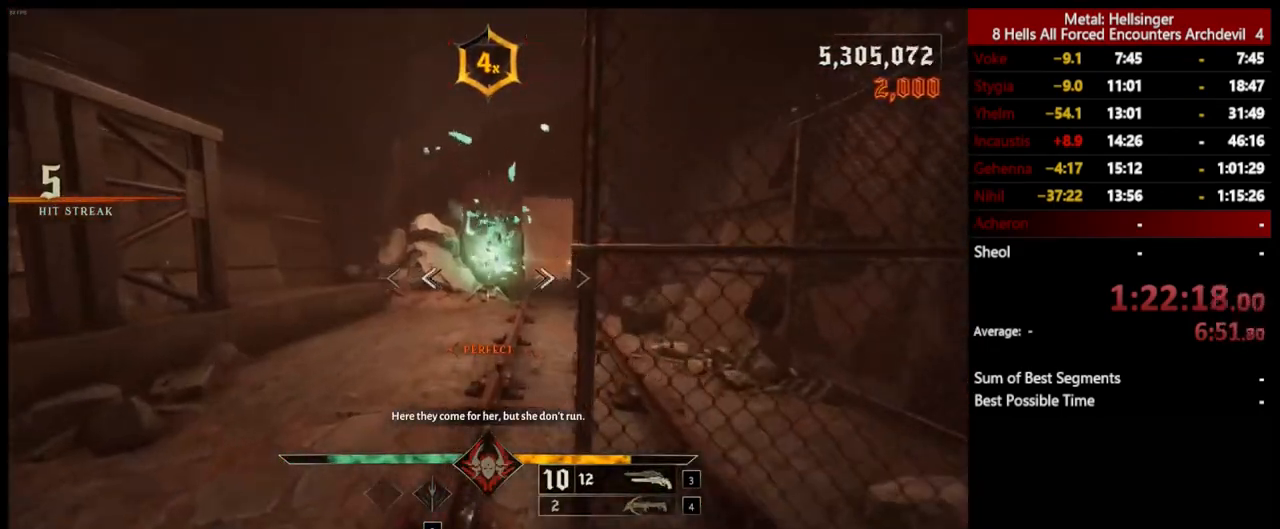
{"keys": ["d", "w"], "mouse": [], "events": [[84, "space", "down"], [151, "shift", "up"], [234, "space", "up"], [368, "d", "down"]]}